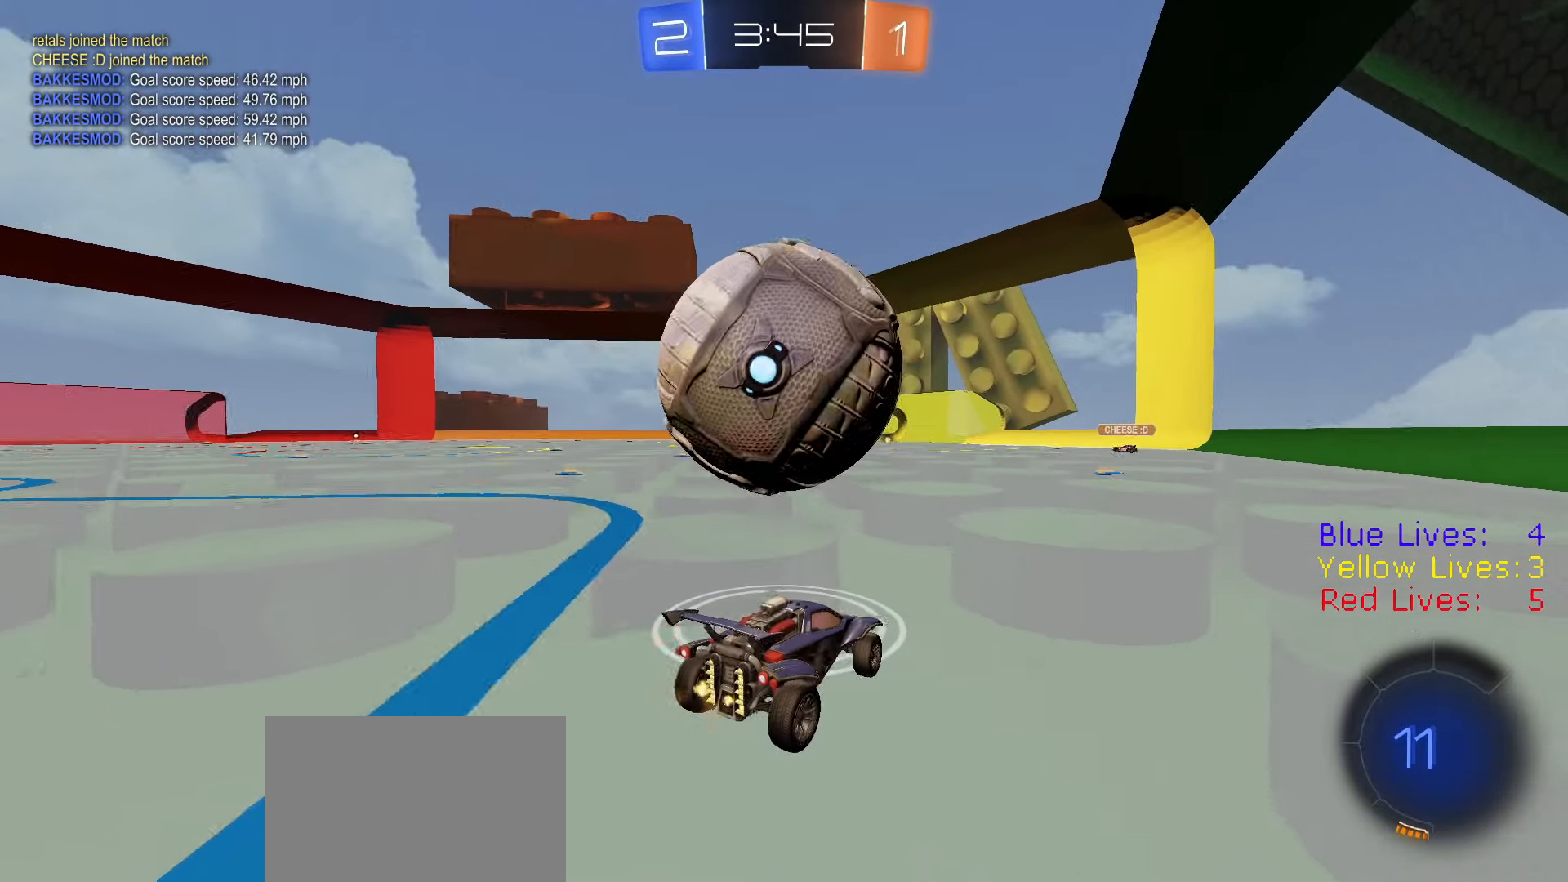
Gameplay with a controller (PlayStation layout); each line is a JSON object with the inputs held at the frame after it. "button_events" lists button changes between this image and that frame as [ms after this image, input, new state], when the widget could be followed in between (sticks are given only as held states).
{"buttons": ["R2"], "left_stick": "center", "right_stick": "center", "button_events": []}
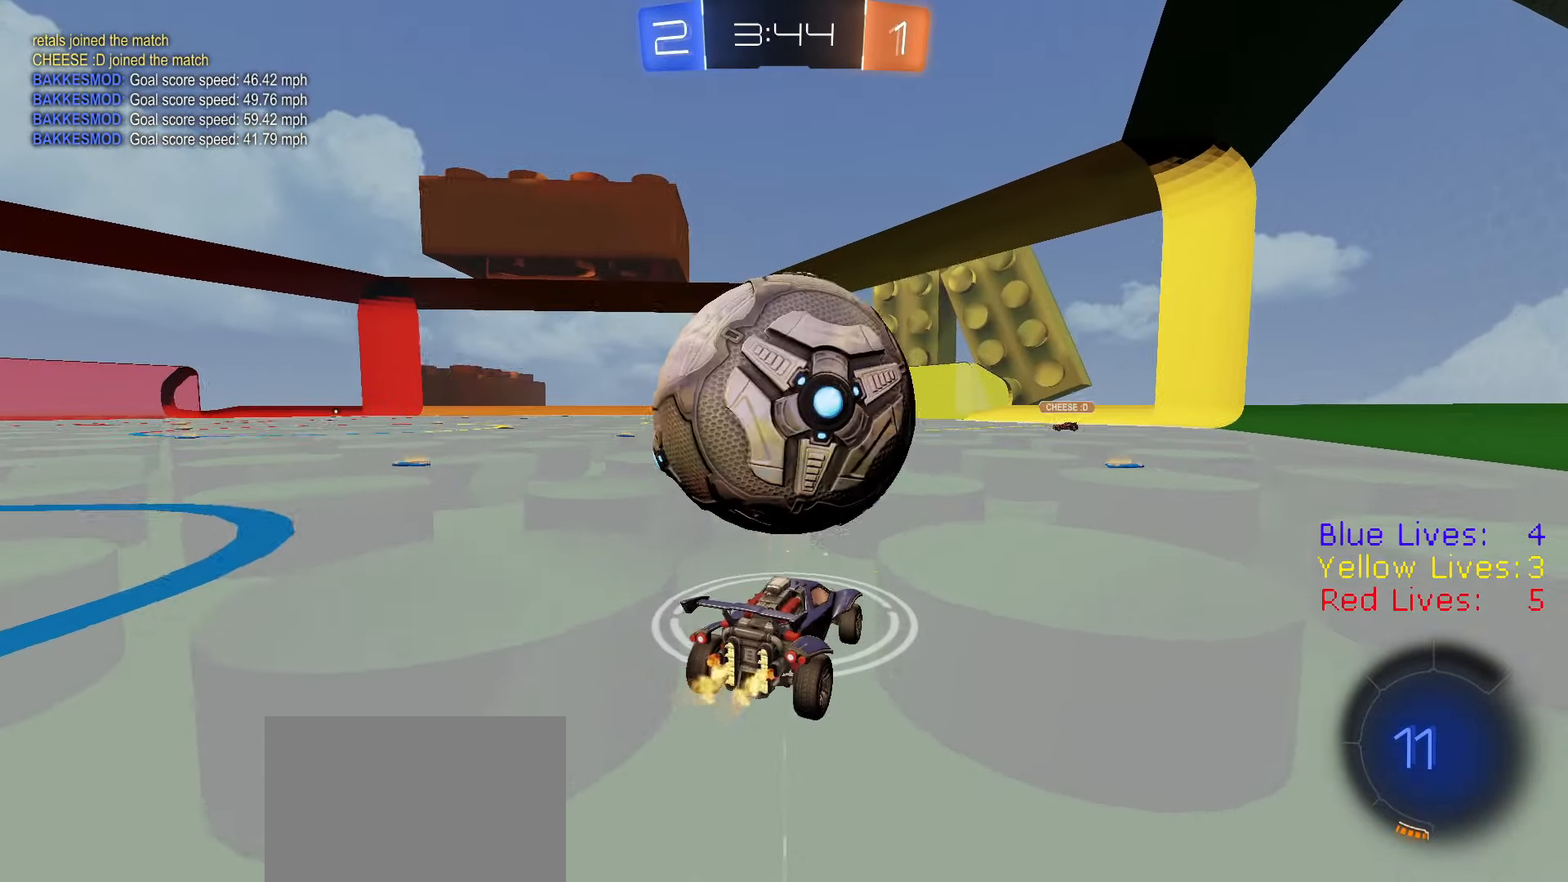
{"buttons": ["R2"], "left_stick": "left", "right_stick": "center", "button_events": []}
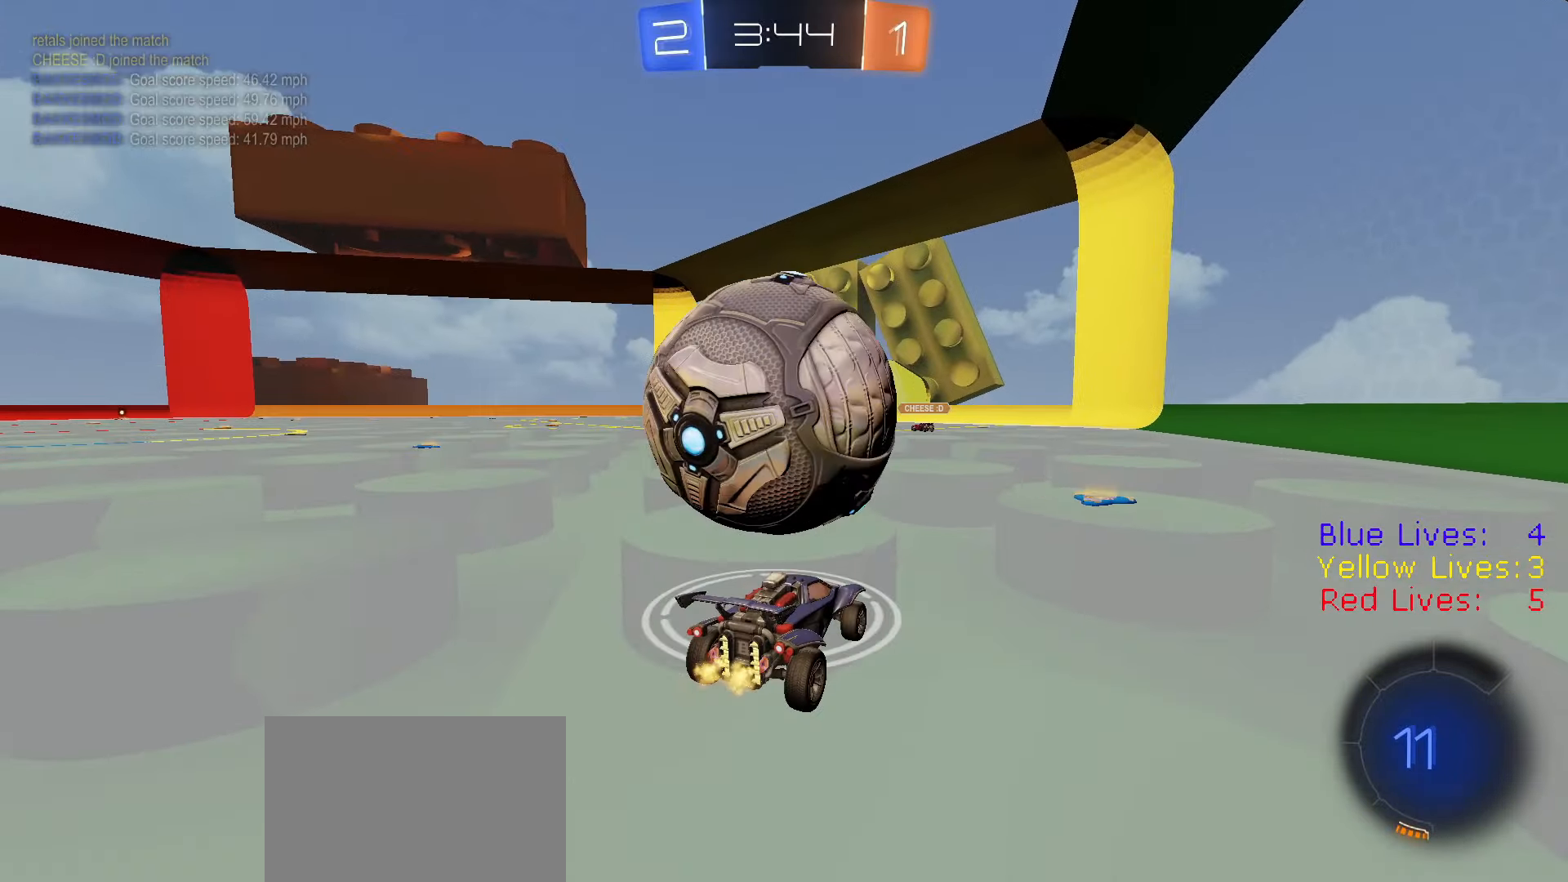
{"buttons": ["CROSS", "L1", "R1", "R2", "L3"], "left_stick": "up-left", "right_stick": "center", "button_events": [[67, "R1", "down"], [217, "CROSS", "down"], [384, "L1", "down"], [417, "L3", "down"], [434, "CROSS", "up"], [467, "CROSS", "down"]]}
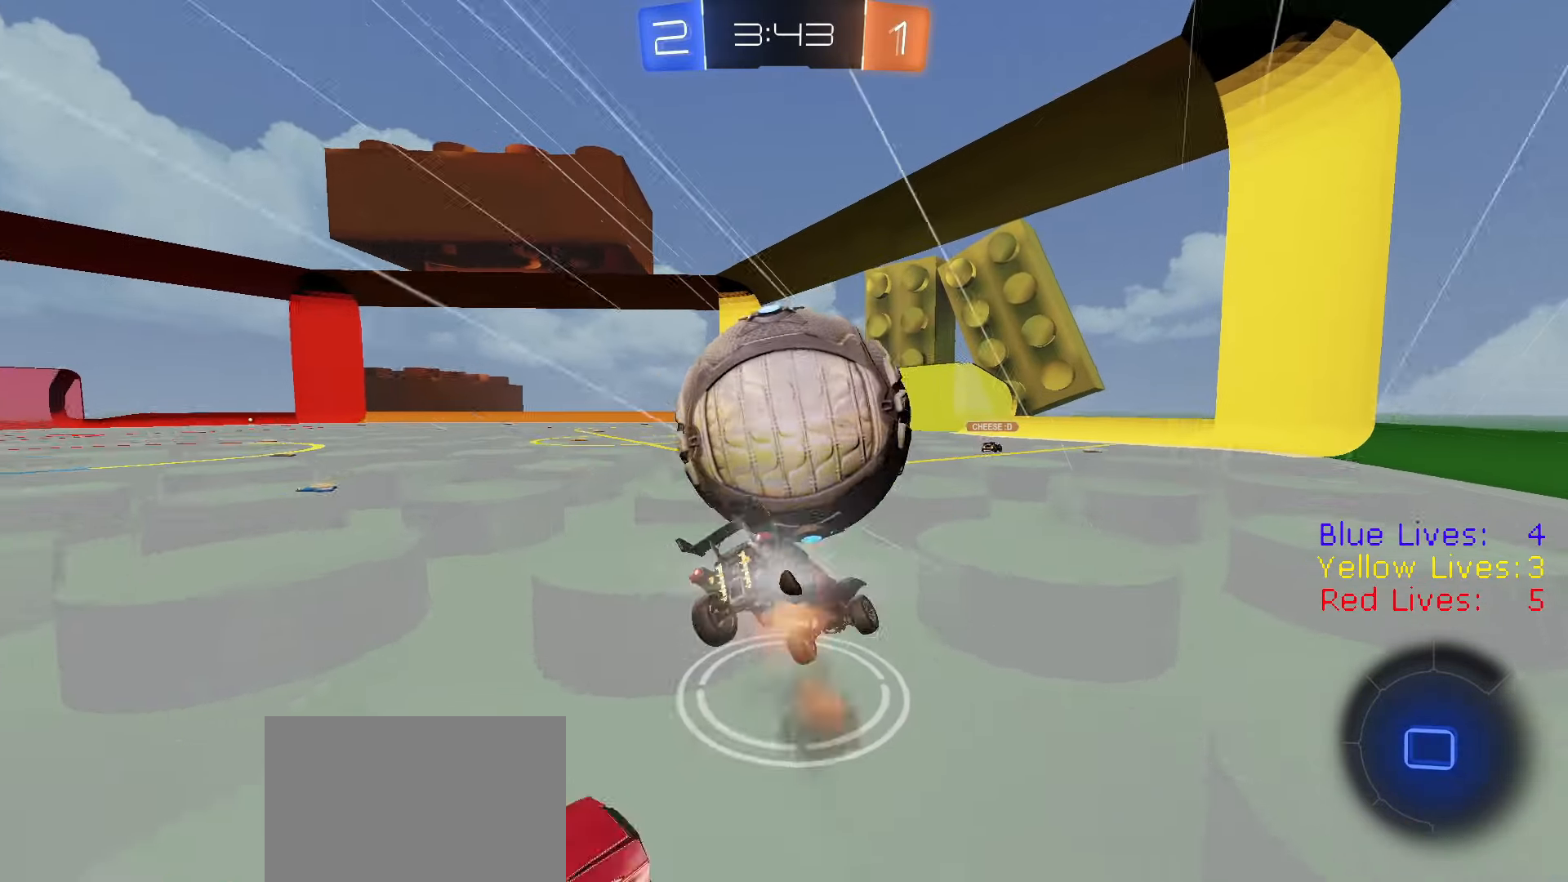
{"buttons": ["R2"], "left_stick": "left", "right_stick": "center", "button_events": [[16, "CIRCLE", "down"], [33, "CROSS", "up"], [33, "TRIANGLE", "down"], [83, "TRIANGLE", "up"], [133, "CIRCLE", "up"], [166, "L1", "up"], [183, "CIRCLE", "down"], [183, "L3", "up"], [183, "TRIANGLE", "down"], [283, "R1", "up"], [300, "TRIANGLE", "up"], [333, "CIRCLE", "up"], [367, "CIRCLE", "down"], [383, "TRIANGLE", "down"], [483, "TRIANGLE", "up"], [500, "CIRCLE", "up"]]}
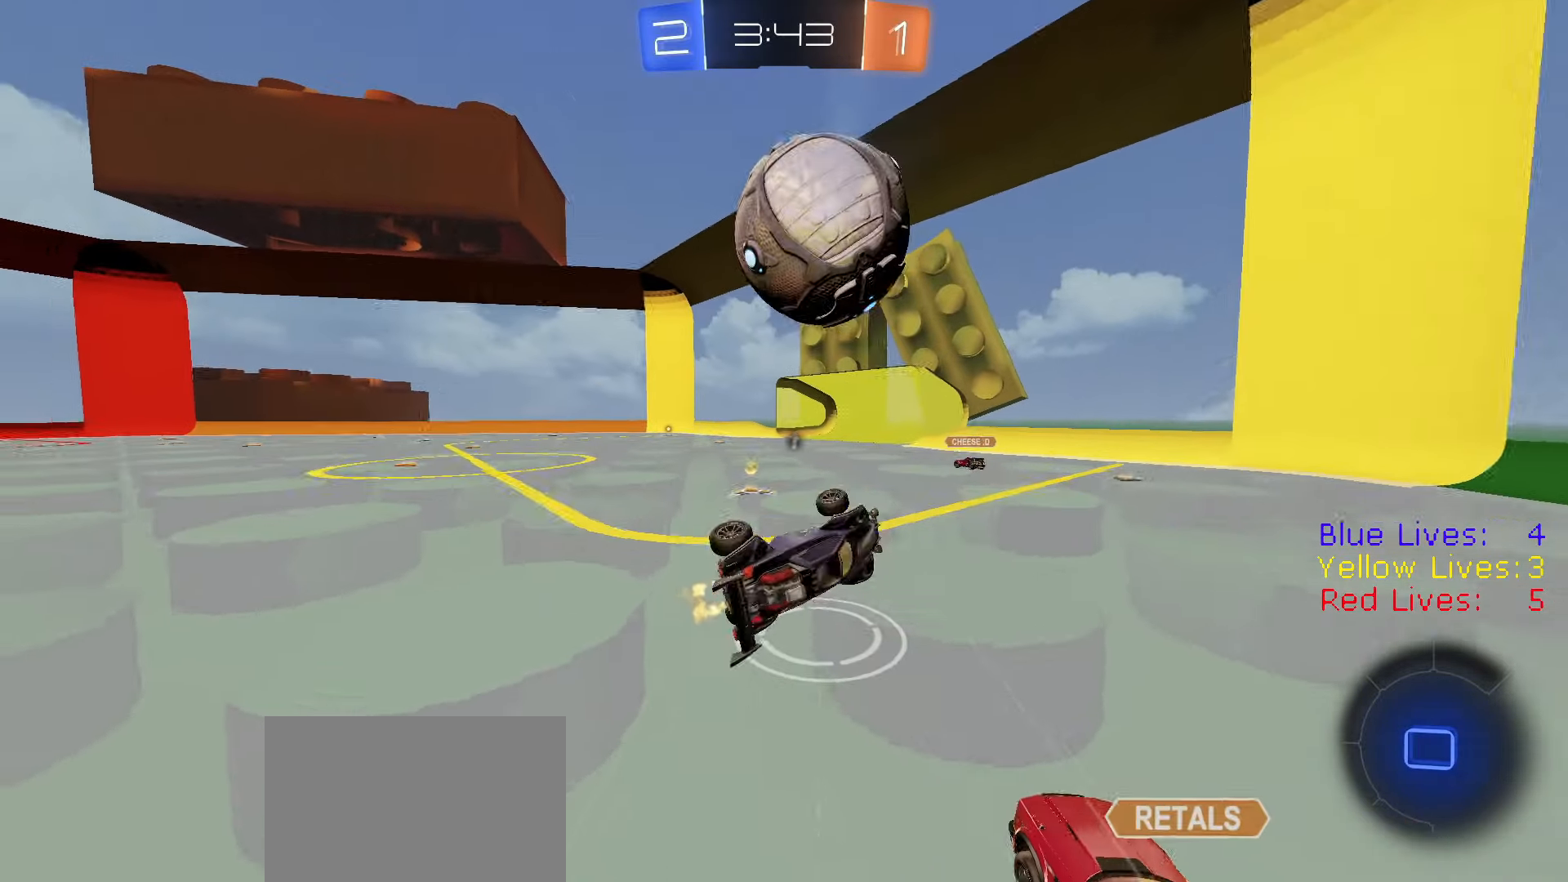
{"buttons": ["R1", "R2"], "left_stick": "left", "right_stick": "center", "button_events": [[217, "L1", "down"], [317, "L1", "up"], [334, "CIRCLE", "down"], [350, "R1", "down"], [401, "CIRCLE", "up"]]}
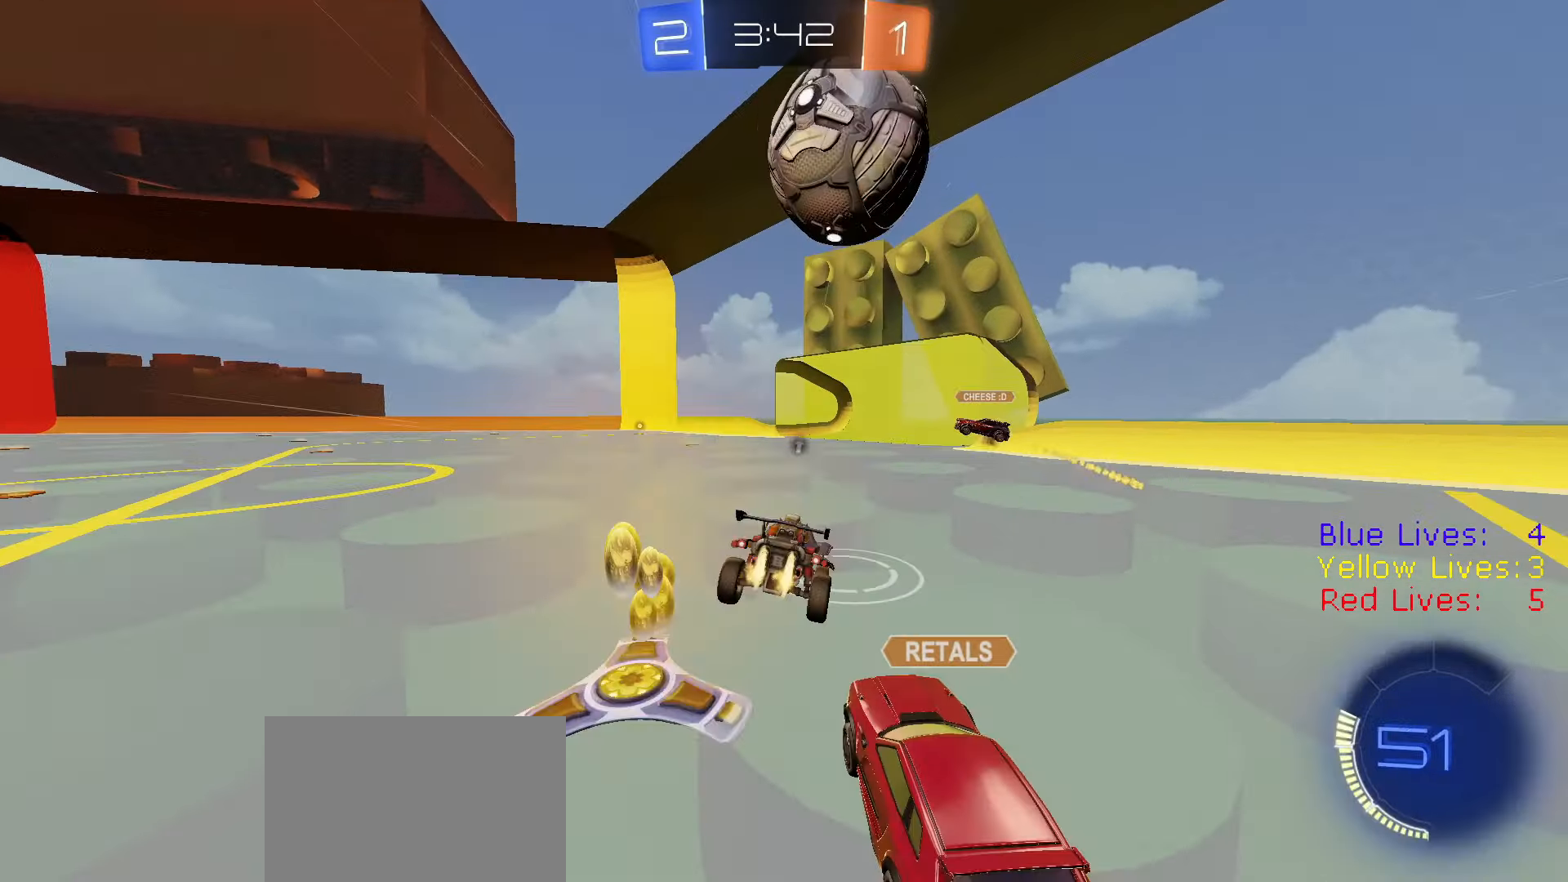
{"buttons": ["CROSS", "R1", "R2", "L3"], "left_stick": "left", "right_stick": "center", "button_events": [[83, "L1", "down"], [217, "L1", "up"], [233, "CROSS", "down"], [300, "L3", "down"], [333, "CROSS", "up"], [383, "CROSS", "down"]]}